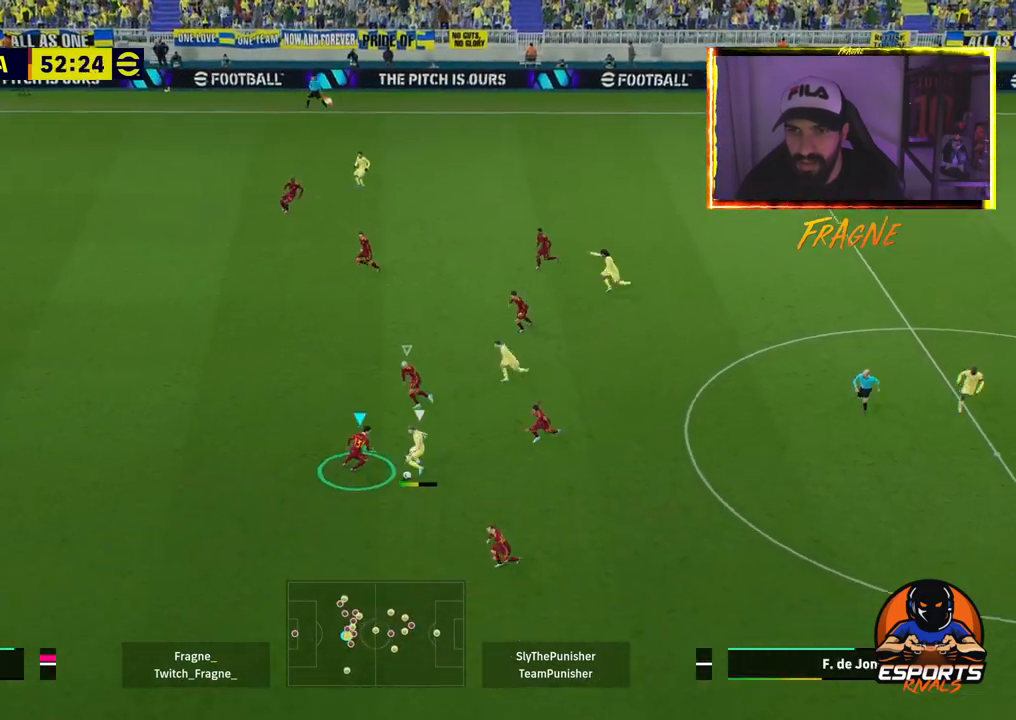
Gameplay with a controller (PlayStation layout); each line is a JSON object with the inputs held at the frame after it. "events" lists button and stick changes between this image and that frame as [ms after this image, input, new state], when the widget could be followed in between.
{"buttons": ["CROSS", "L1", "R2"], "left_stick": "up-right", "right_stick": "center", "events": [[483, "L1", "down"]]}
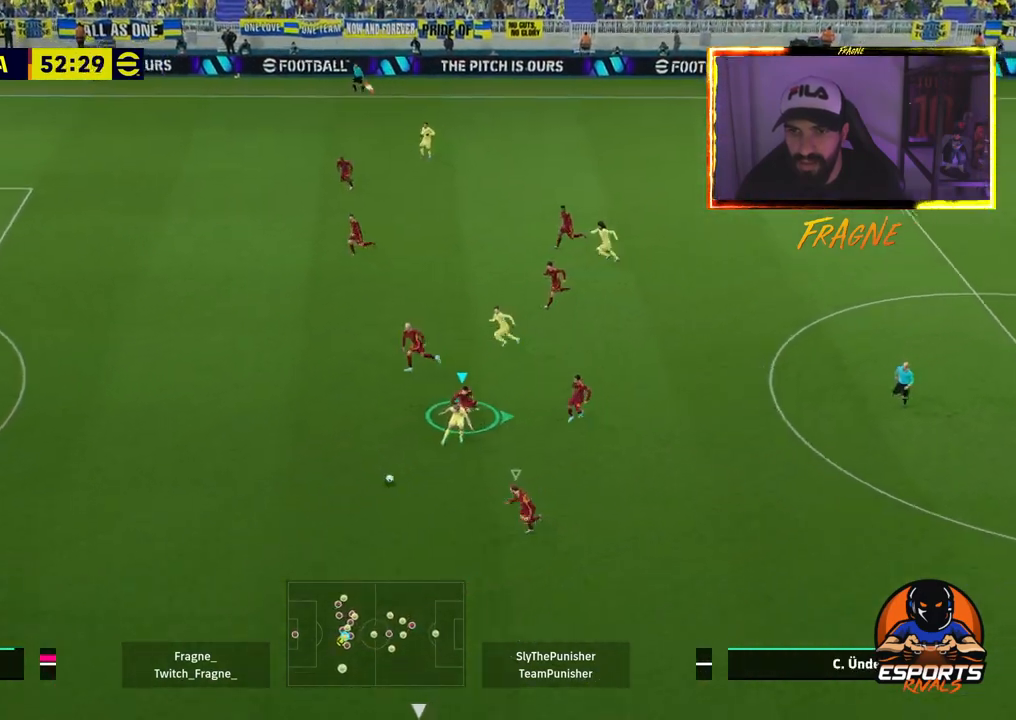
{"buttons": ["R2"], "left_stick": "right", "right_stick": "center", "events": [[133, "L1", "up"], [300, "CROSS", "up"], [350, "left_stick", "right"]]}
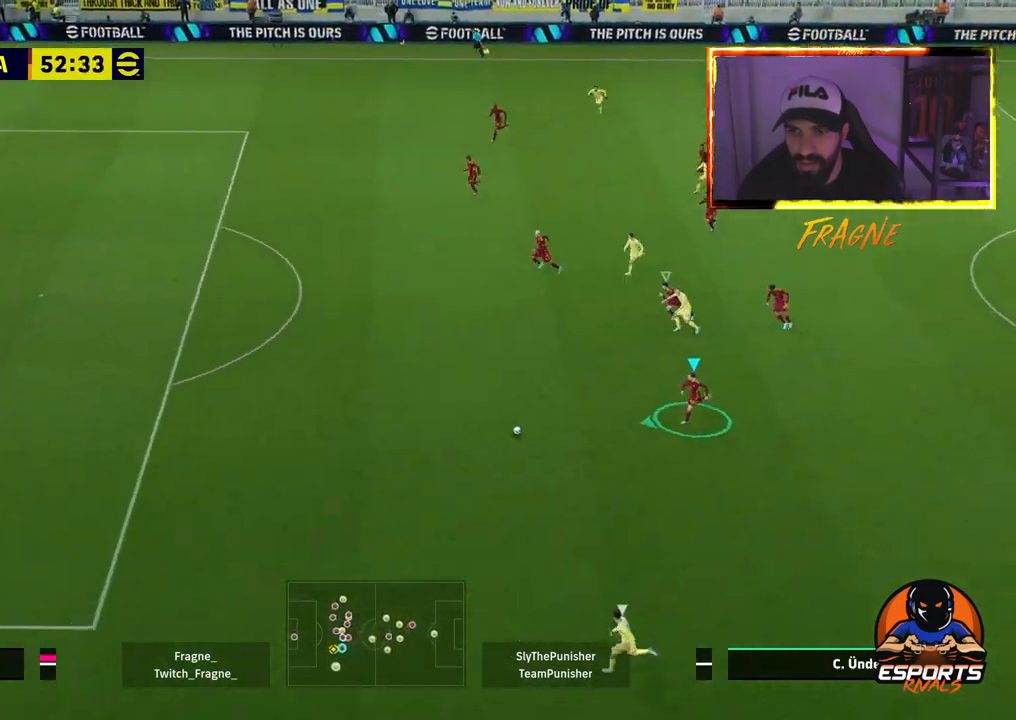
{"buttons": ["R2"], "left_stick": "left", "right_stick": "center", "events": [[167, "left_stick", "left"]]}
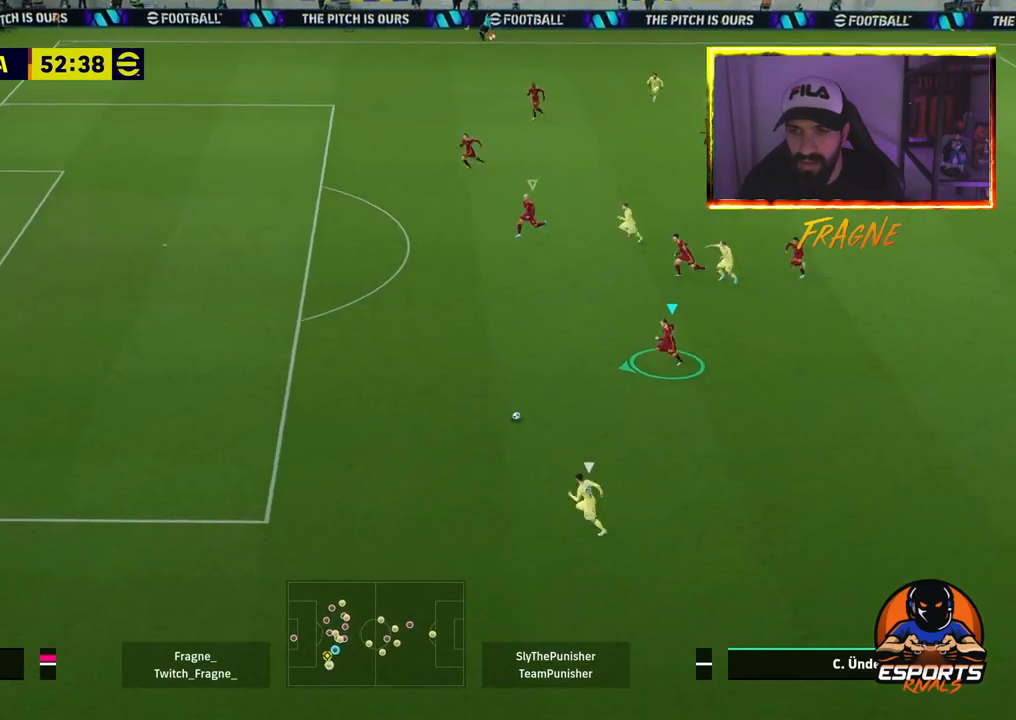
{"buttons": ["R2"], "left_stick": "left", "right_stick": "center", "events": []}
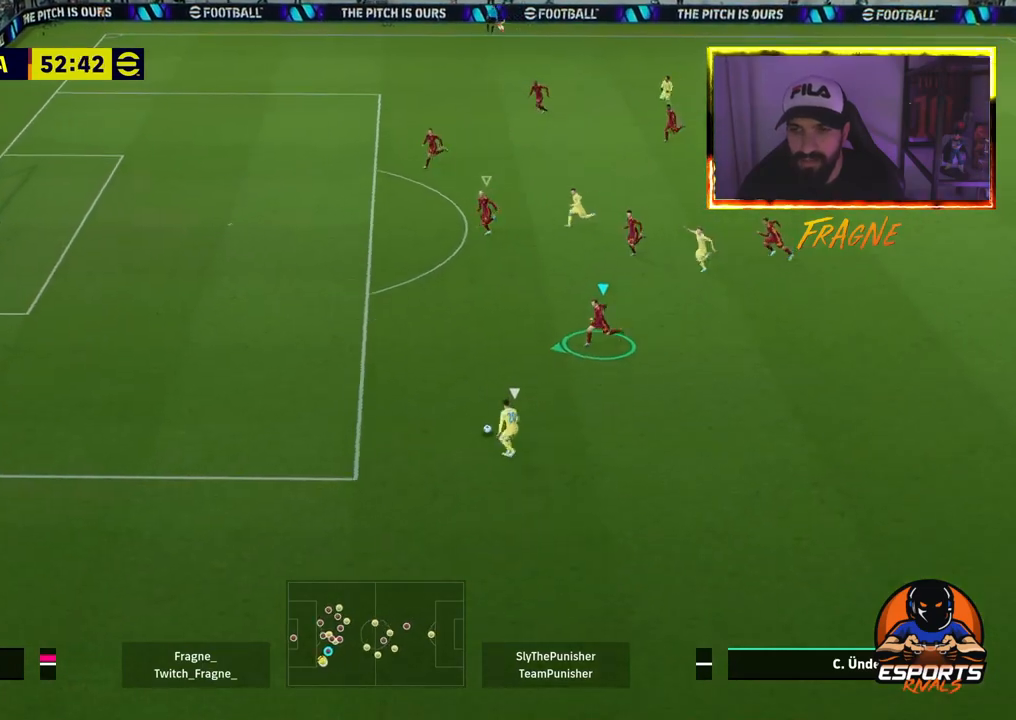
{"buttons": ["CROSS", "R2"], "left_stick": "left", "right_stick": "center", "events": [[367, "CROSS", "down"]]}
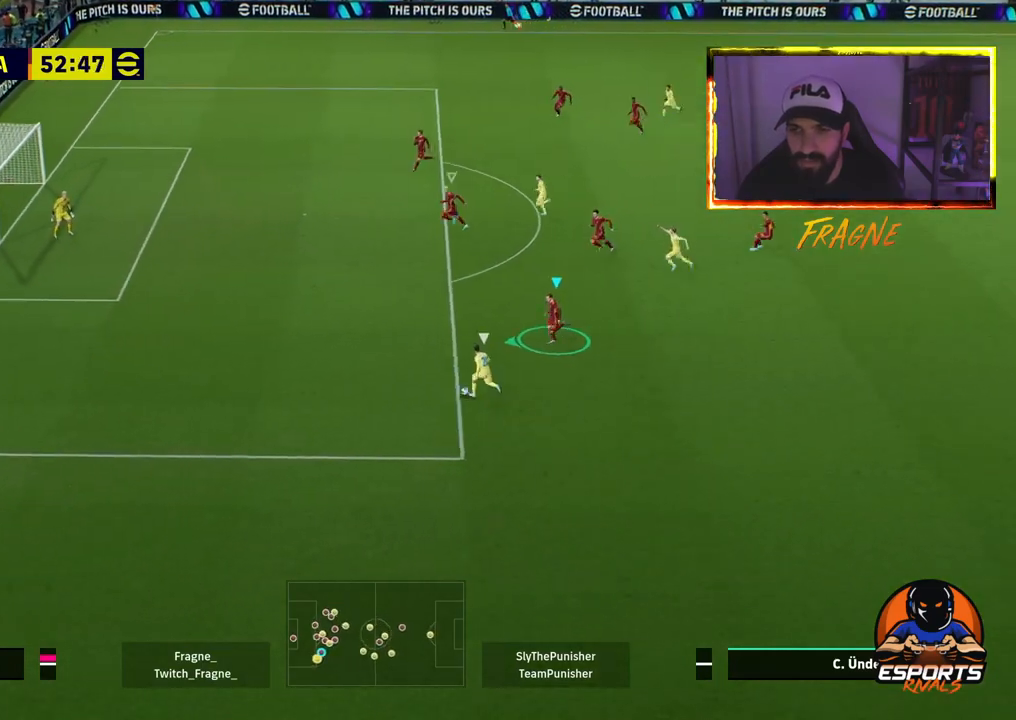
{"buttons": ["CROSS", "R2"], "left_stick": "left", "right_stick": "center", "events": []}
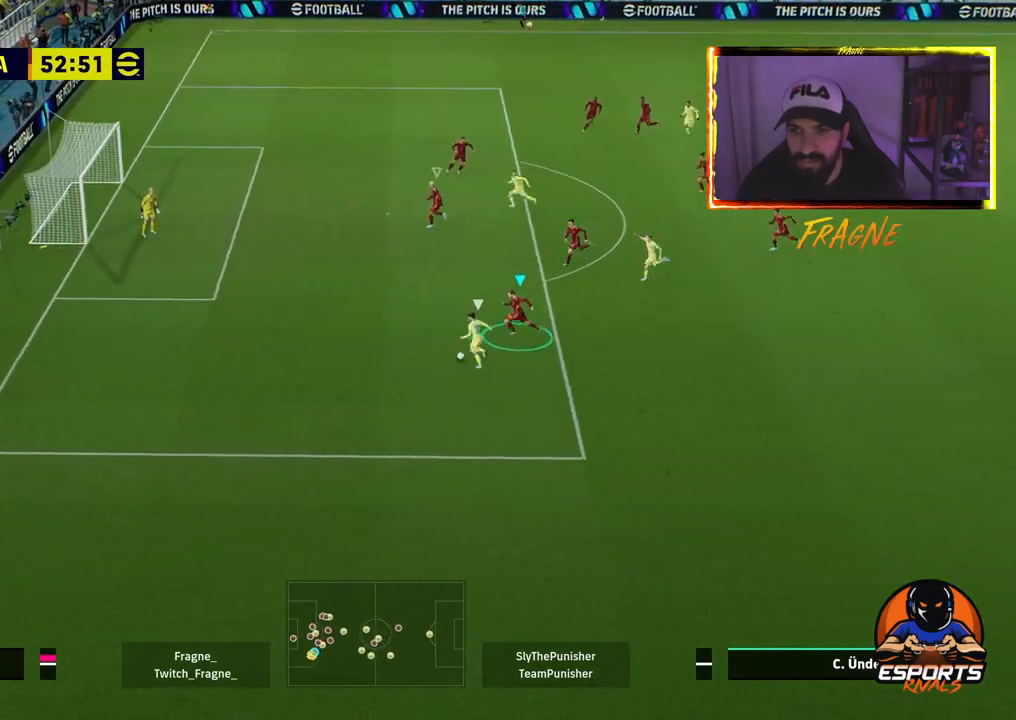
{"buttons": ["CROSS", "R2"], "left_stick": "left", "right_stick": "center", "events": []}
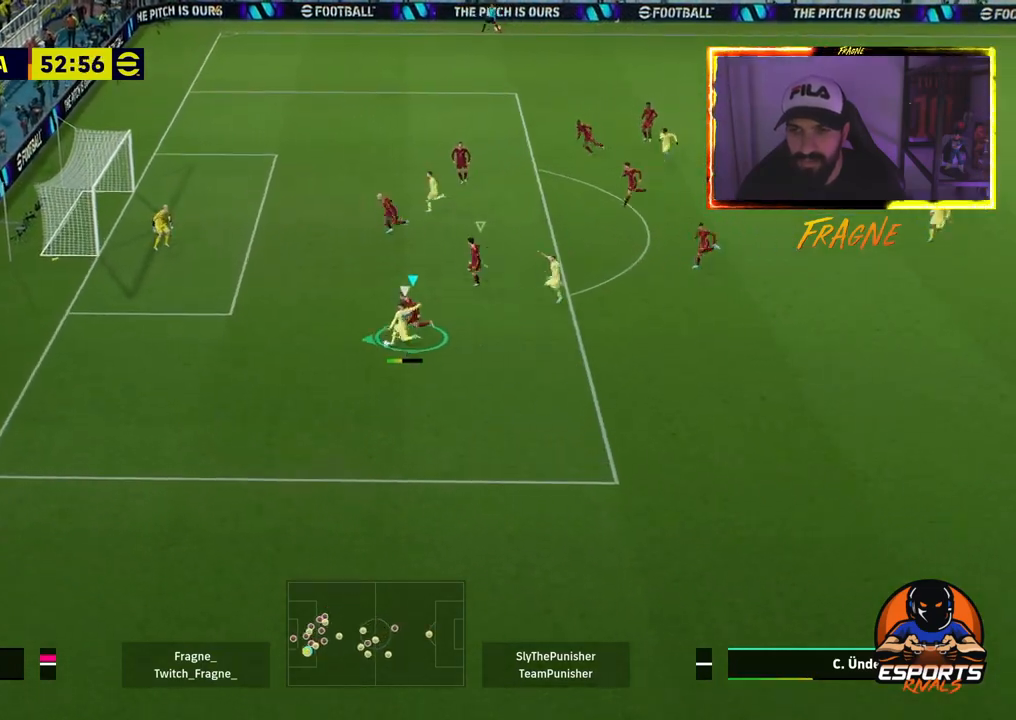
{"buttons": ["CROSS", "R2"], "left_stick": "down", "right_stick": "center", "events": [[267, "left_stick", "down"]]}
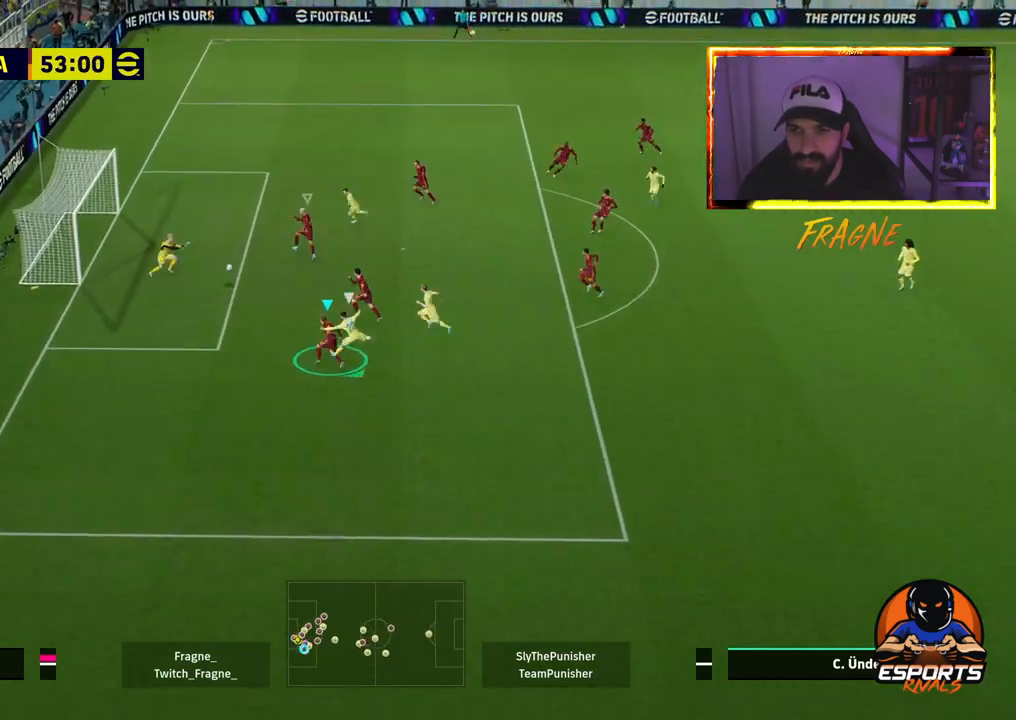
{"buttons": ["CROSS", "R2"], "left_stick": "down-right", "right_stick": "center", "events": [[33, "left_stick", "down-right"]]}